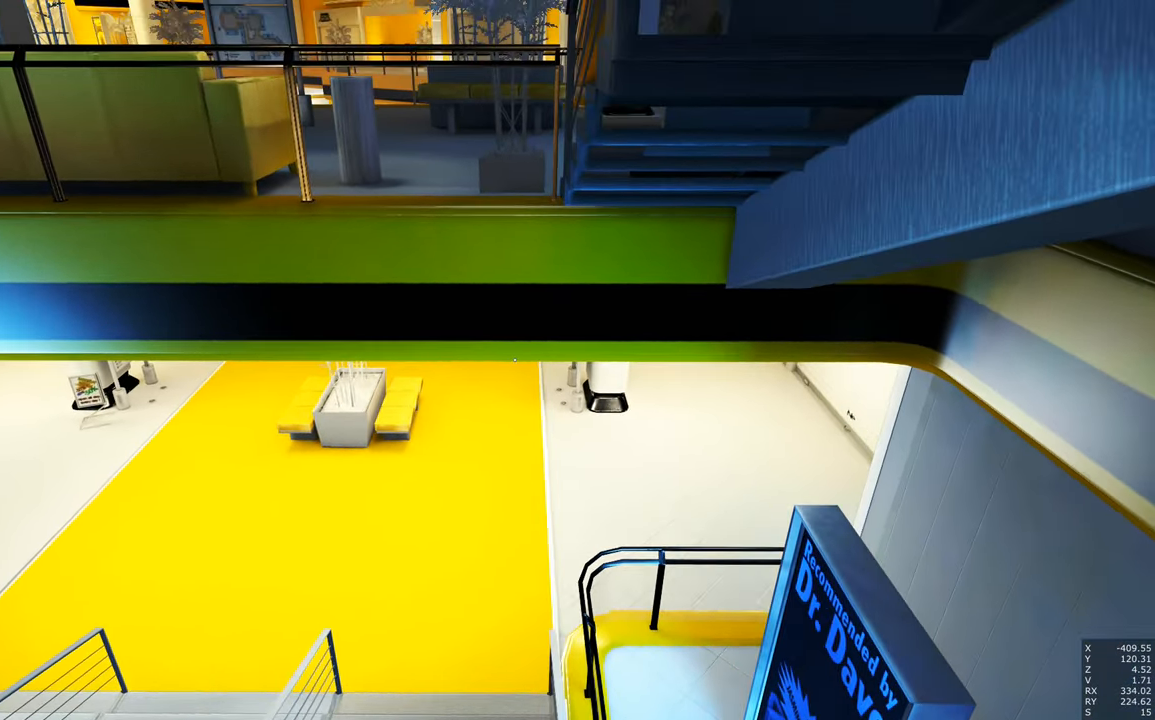
Gameplay with keyboard and mouse; each line is a JSON object with the keys and mouse buttons held at the frame after it. "events" lists presses ("down") and releases ("up") of "a", "c", "ctrl", "d", "e", "escape", "f", "q", "s", "shift", "tab", "w", "z", "mouse_left" and "mouse_right" between this image and that frame as [ms after this image, input, new state], when the widget could be followed in between. "mouse_left", "mouse_right" = the "left", "right" buttons of the "mouse" list. No other keys are recorded. Mouse movement is not recorded. Not read: other_keys.
{"keys": ["shift"], "mouse": [], "events": [[183, "a", "down"], [333, "a", "up"]]}
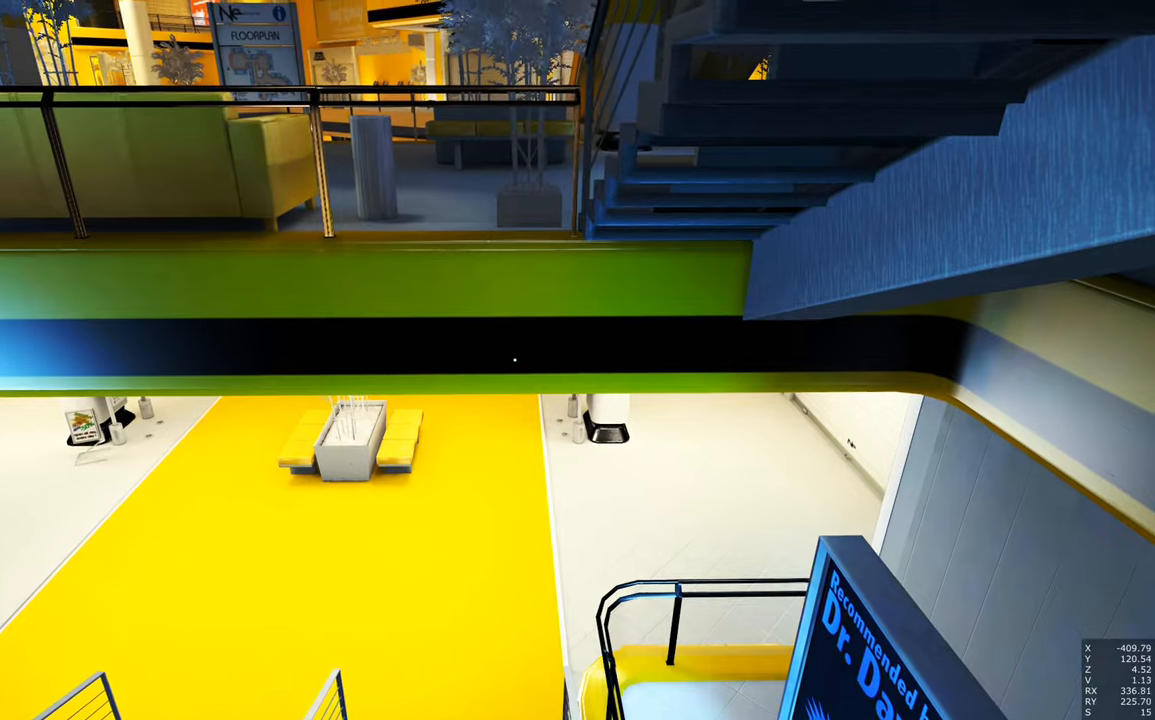
{"keys": ["shift"], "mouse": [], "events": []}
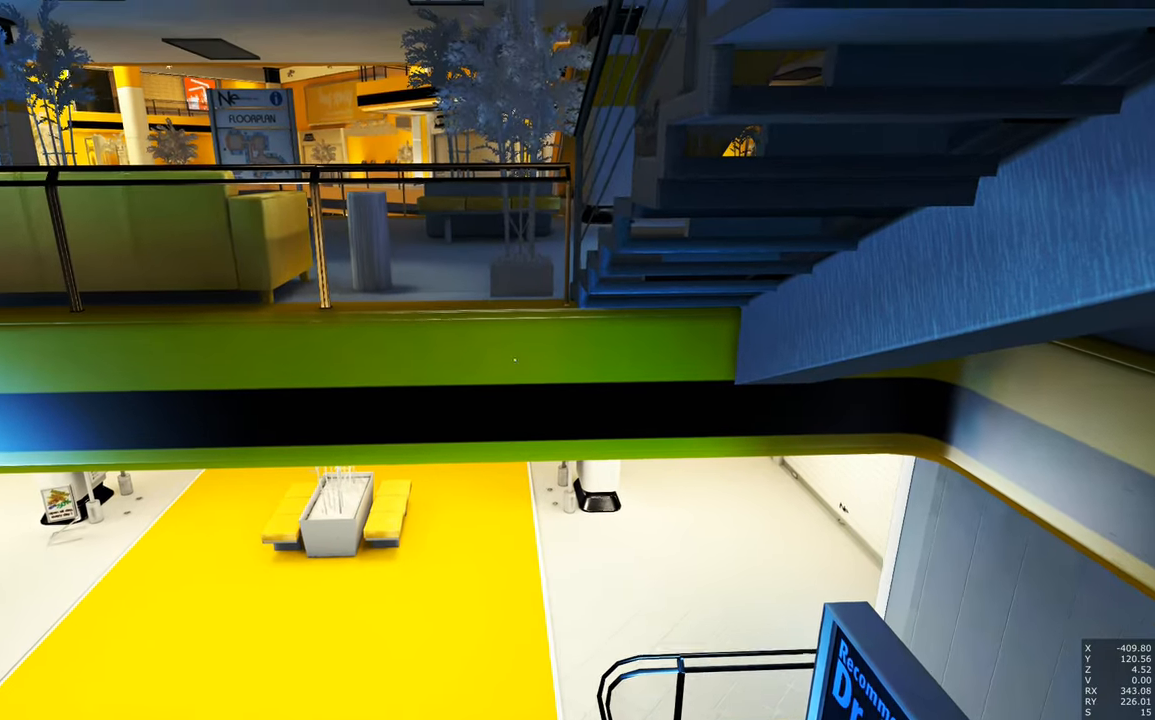
{"keys": ["shift"], "mouse": [], "events": []}
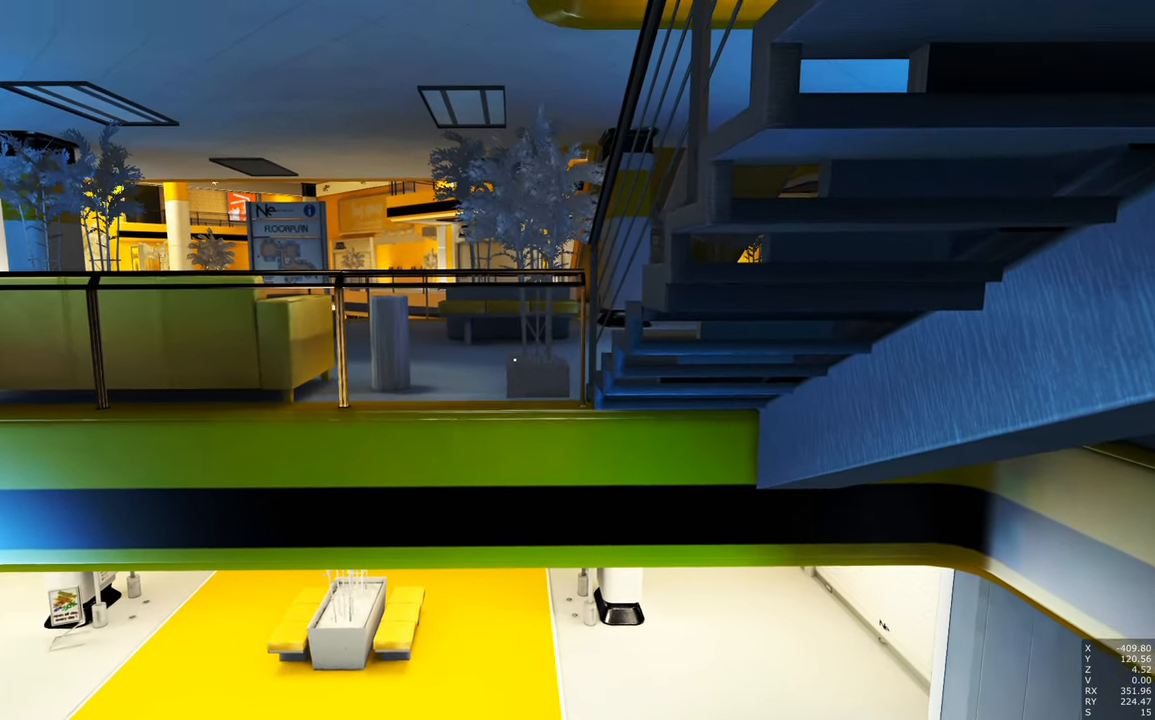
{"keys": ["shift"], "mouse": [], "events": []}
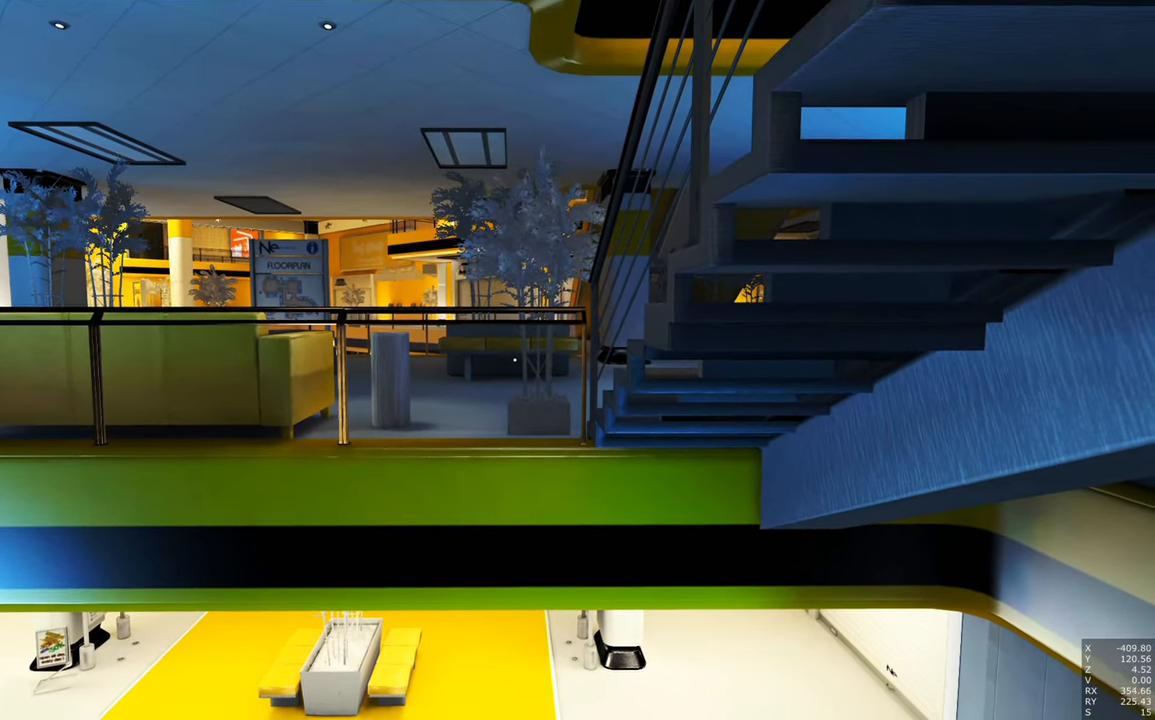
{"keys": ["shift"], "mouse": [], "events": []}
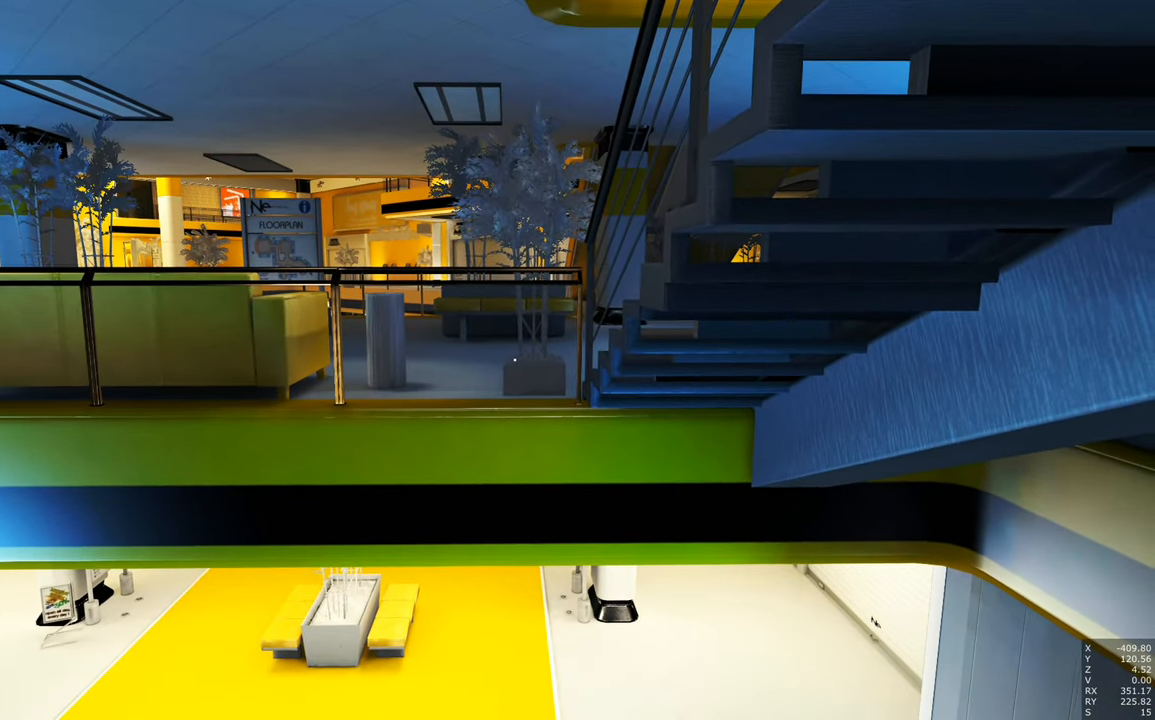
{"keys": ["shift"], "mouse": [], "events": []}
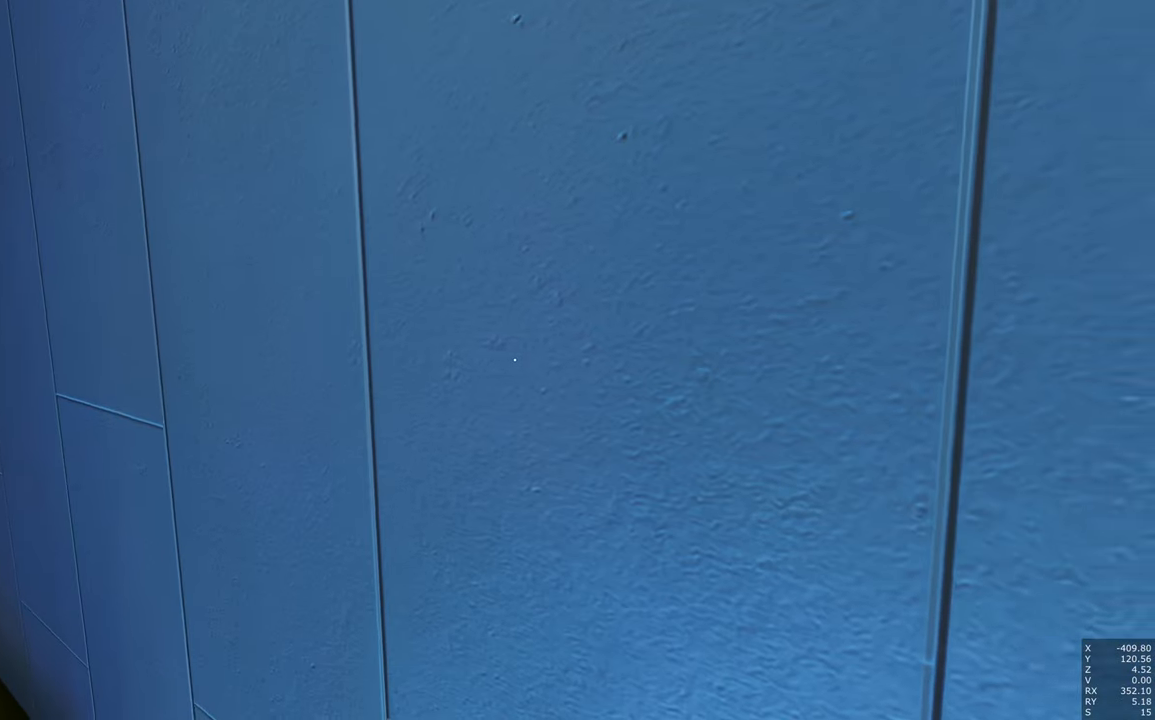
{"keys": ["shift", "w"], "mouse": [], "events": [[100, "w", "down"]]}
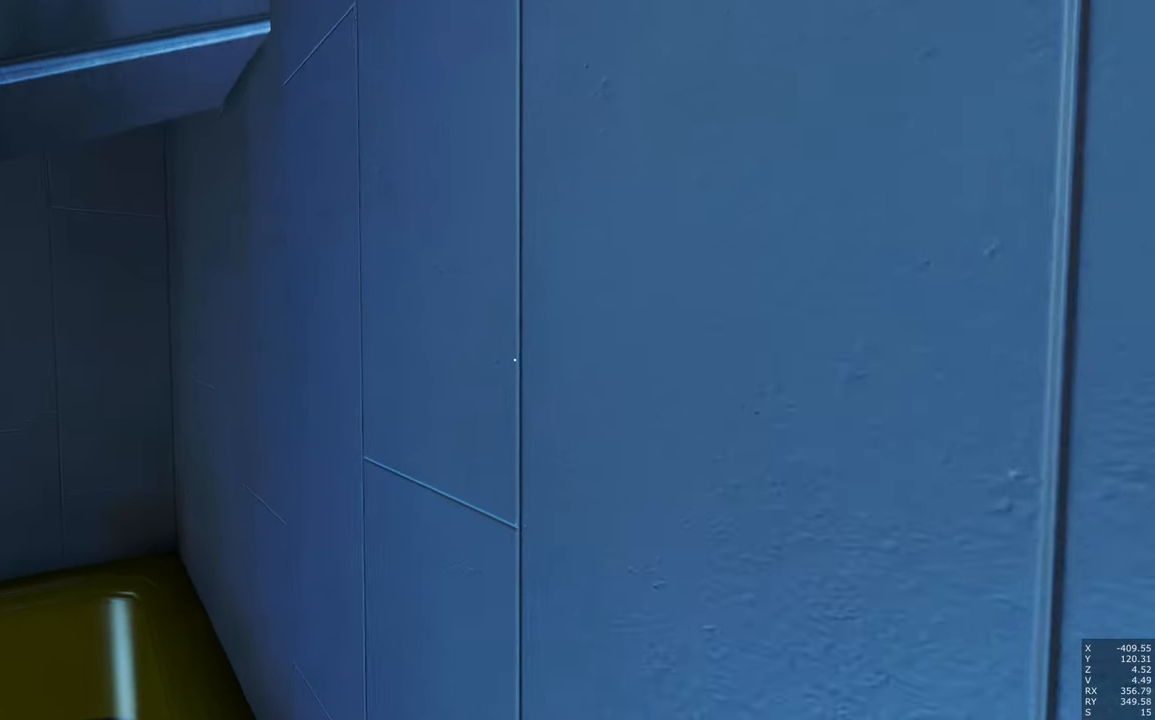
{"keys": ["shift"], "mouse": [], "events": [[334, "w", "up"]]}
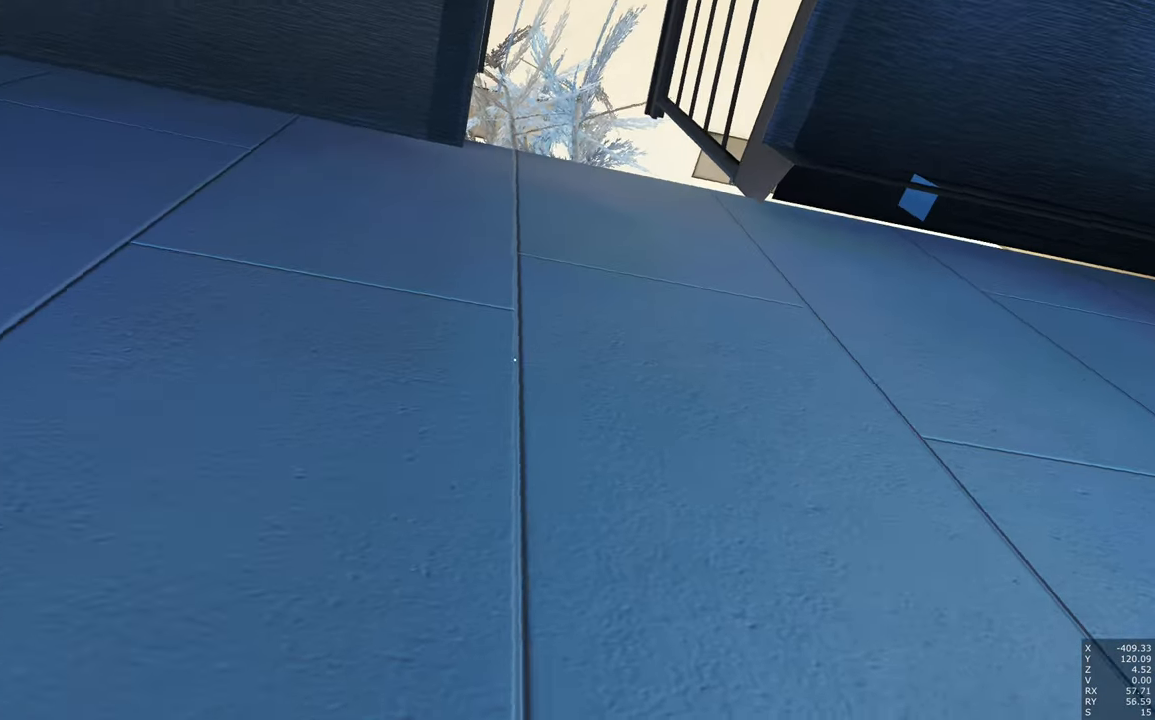
{"keys": ["shift"], "mouse": [], "events": [[317, "d", "down"], [500, "d", "up"]]}
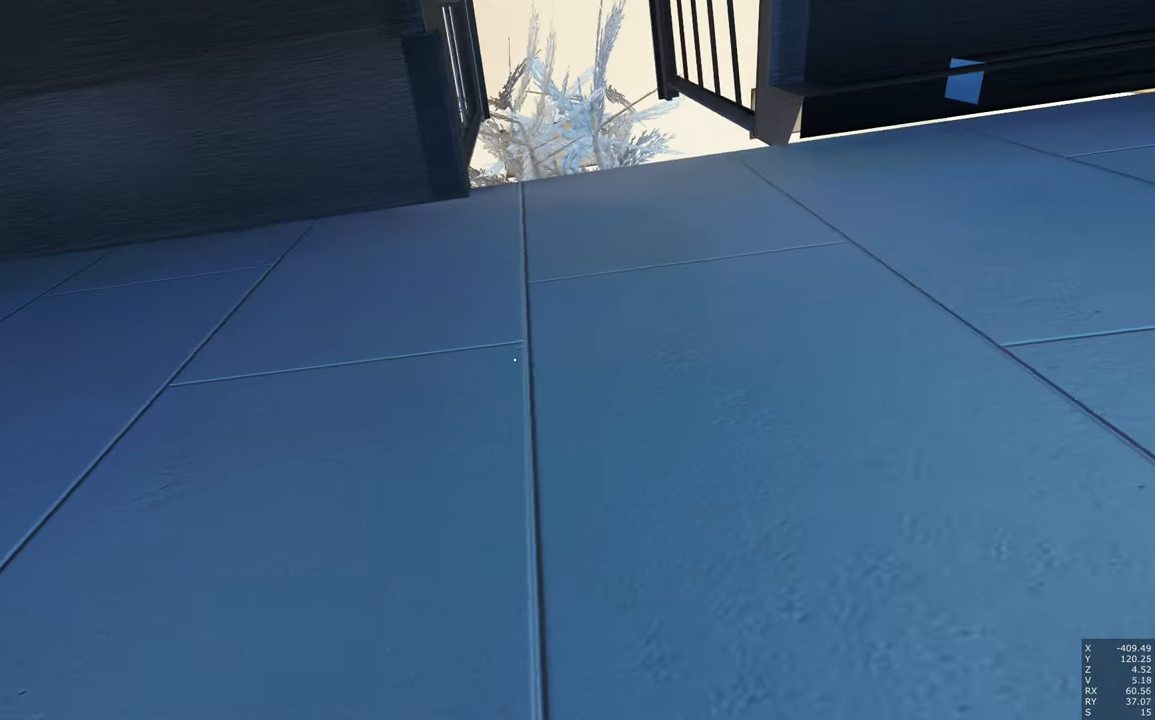
{"keys": ["shift"], "mouse": [], "events": []}
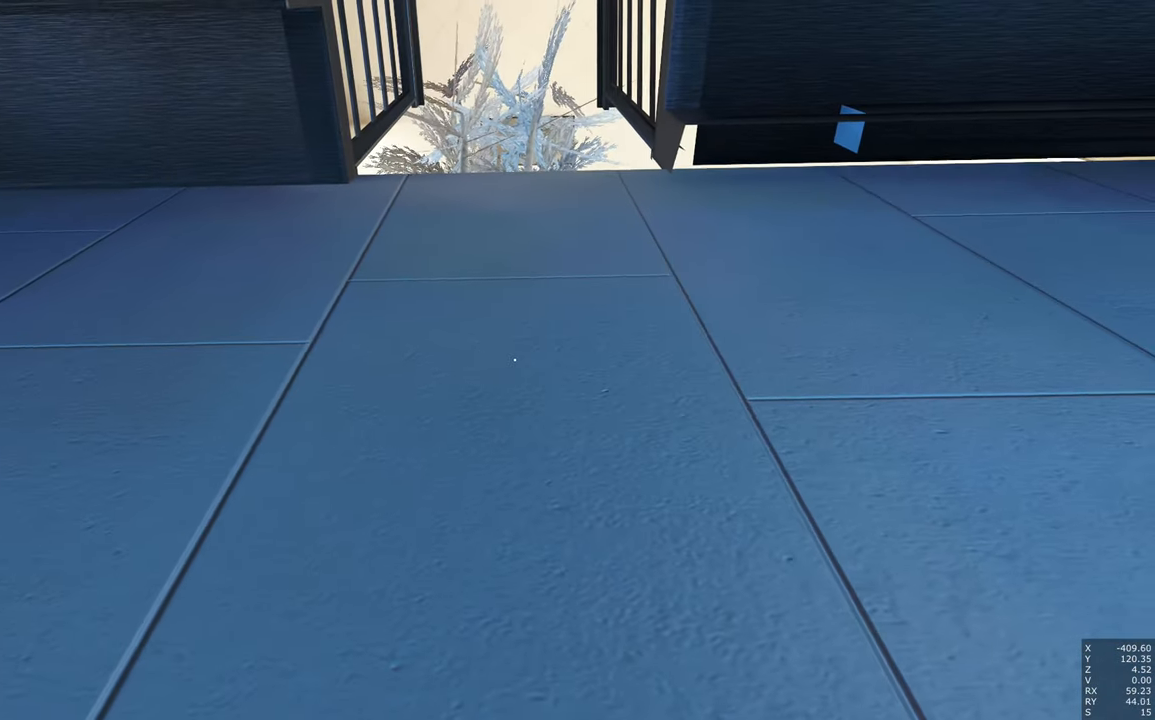
{"keys": ["shift"], "mouse": [], "events": []}
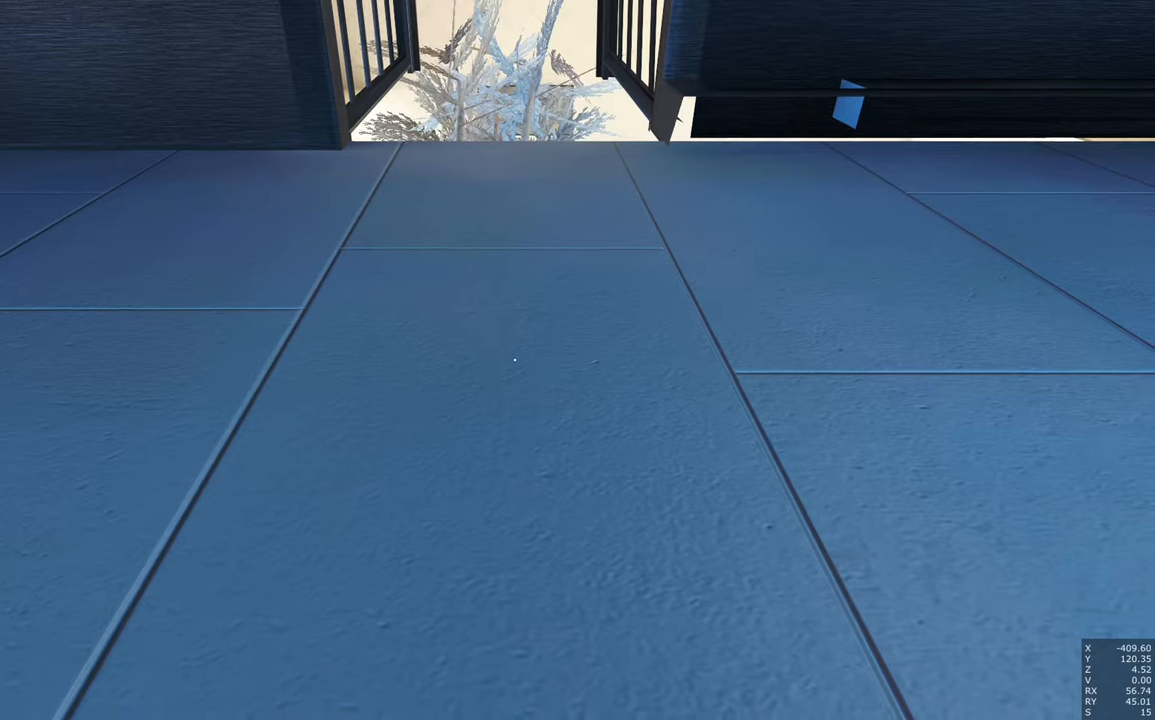
{"keys": ["shift"], "mouse": [], "events": [[266, "d", "down"], [316, "d", "up"]]}
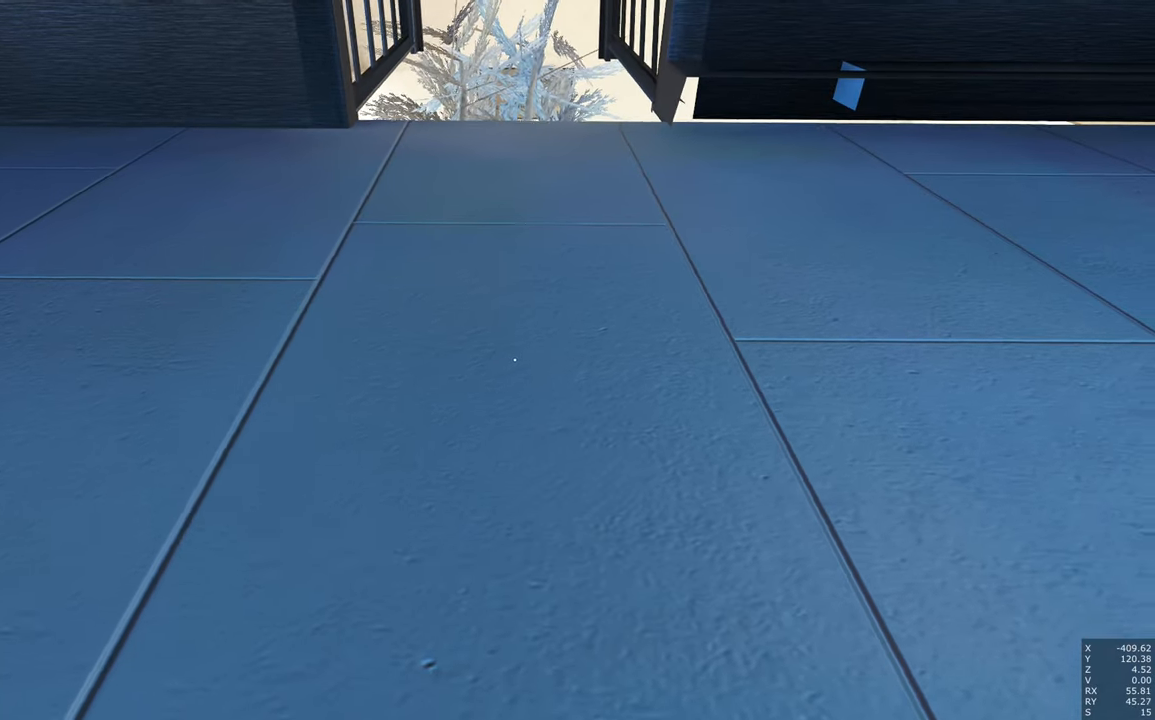
{"keys": ["shift"], "mouse": [], "events": []}
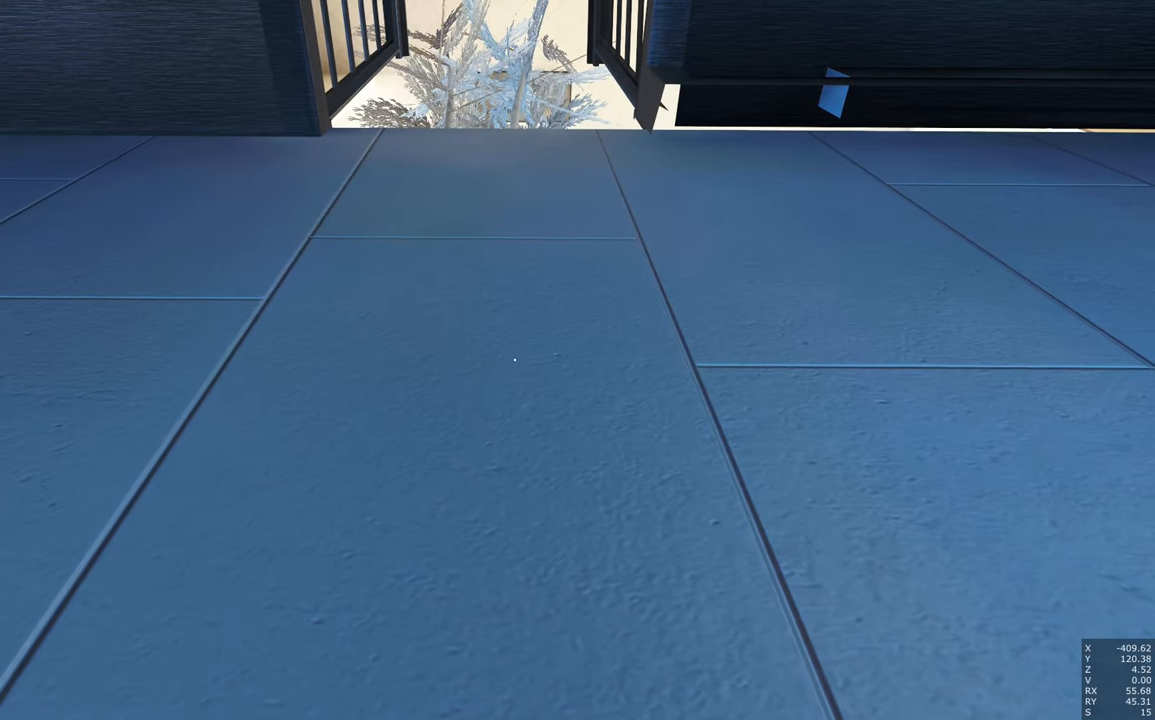
{"keys": ["shift"], "mouse": [], "events": []}
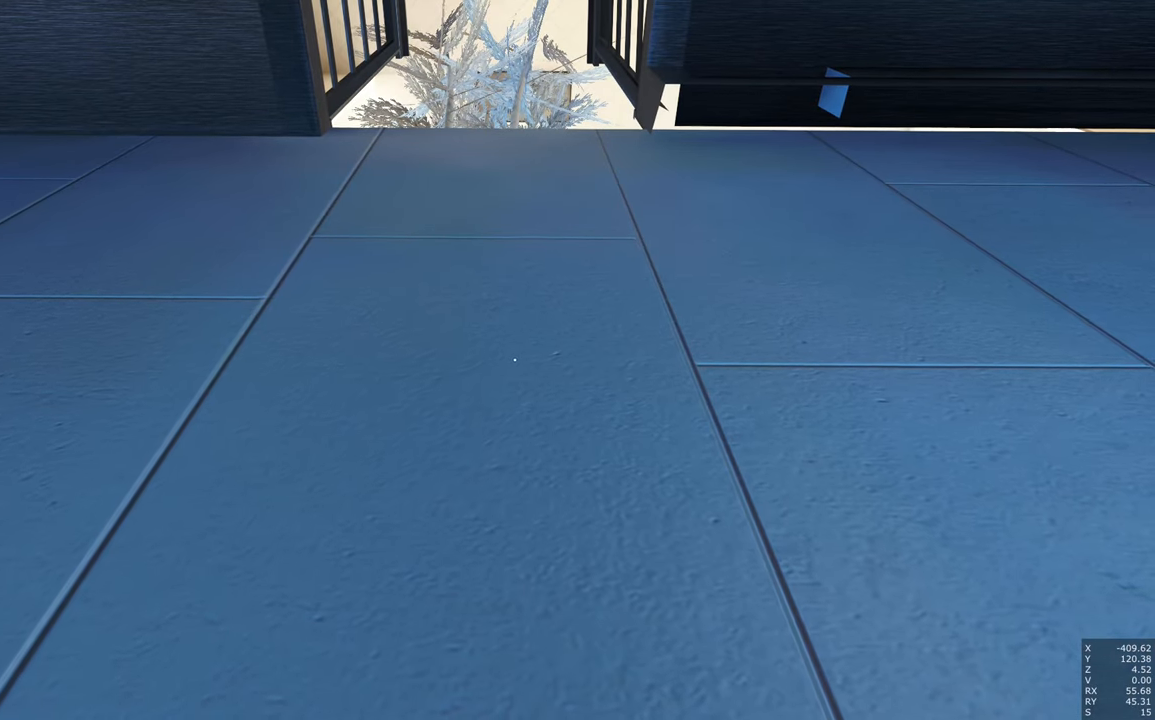
{"keys": ["shift"], "mouse": [], "events": []}
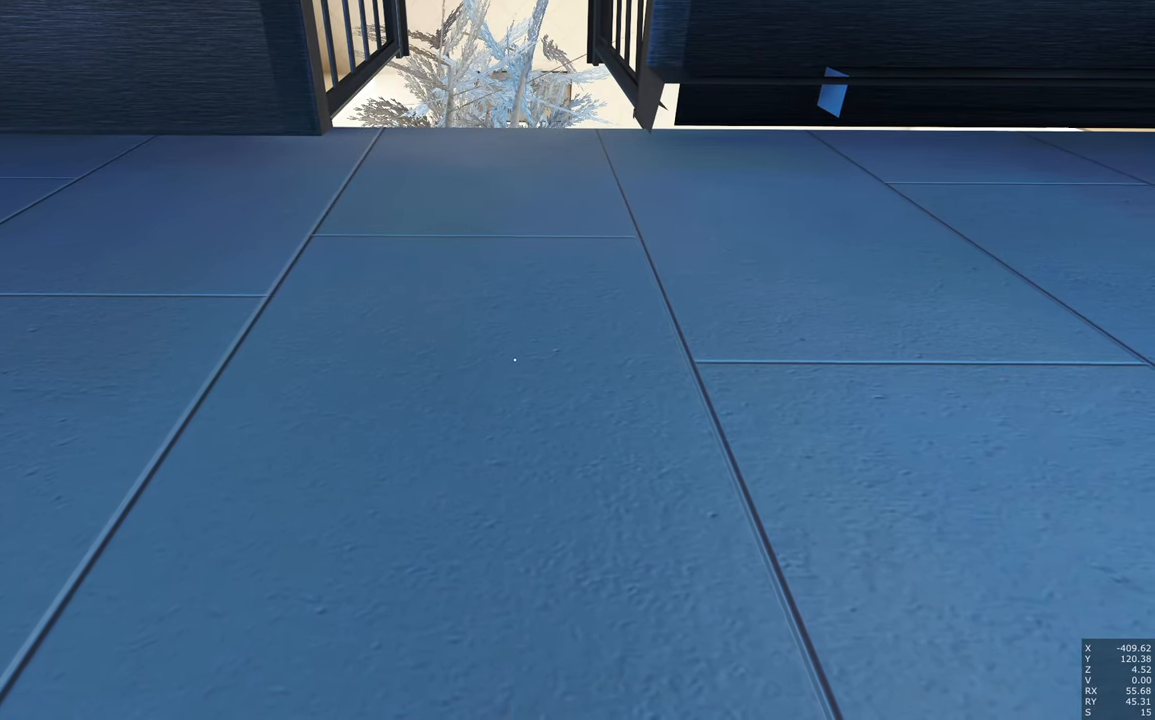
{"keys": ["shift"], "mouse": [], "events": []}
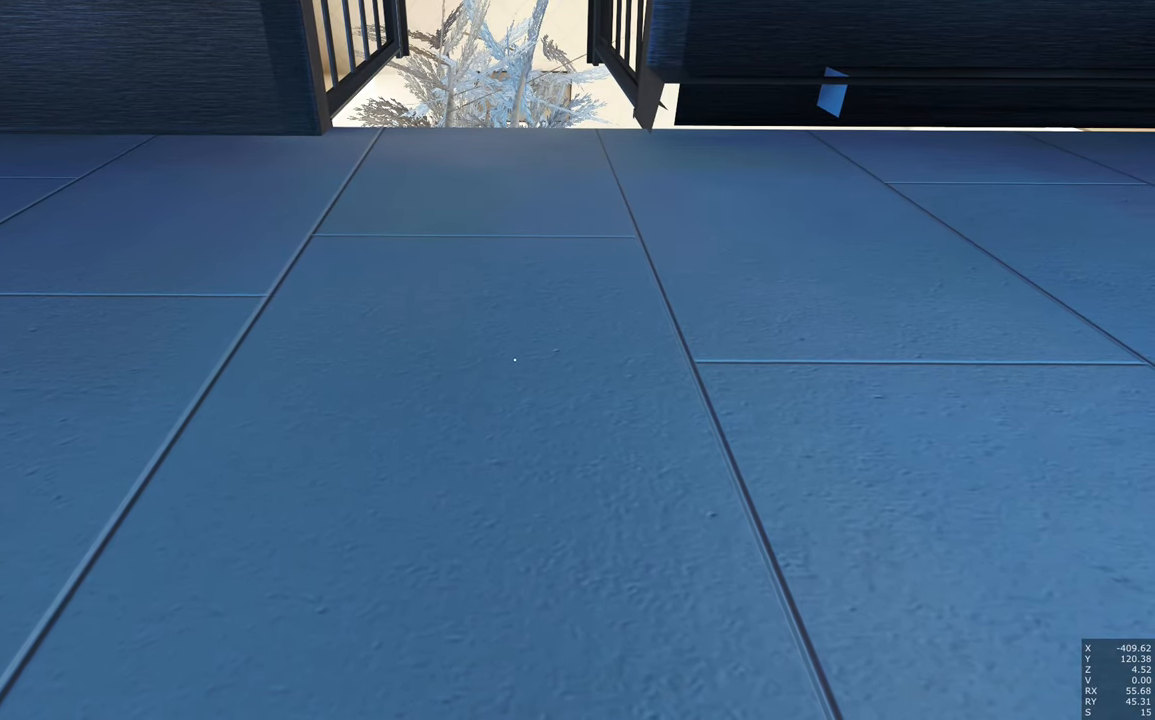
{"keys": ["shift"], "mouse": [], "events": []}
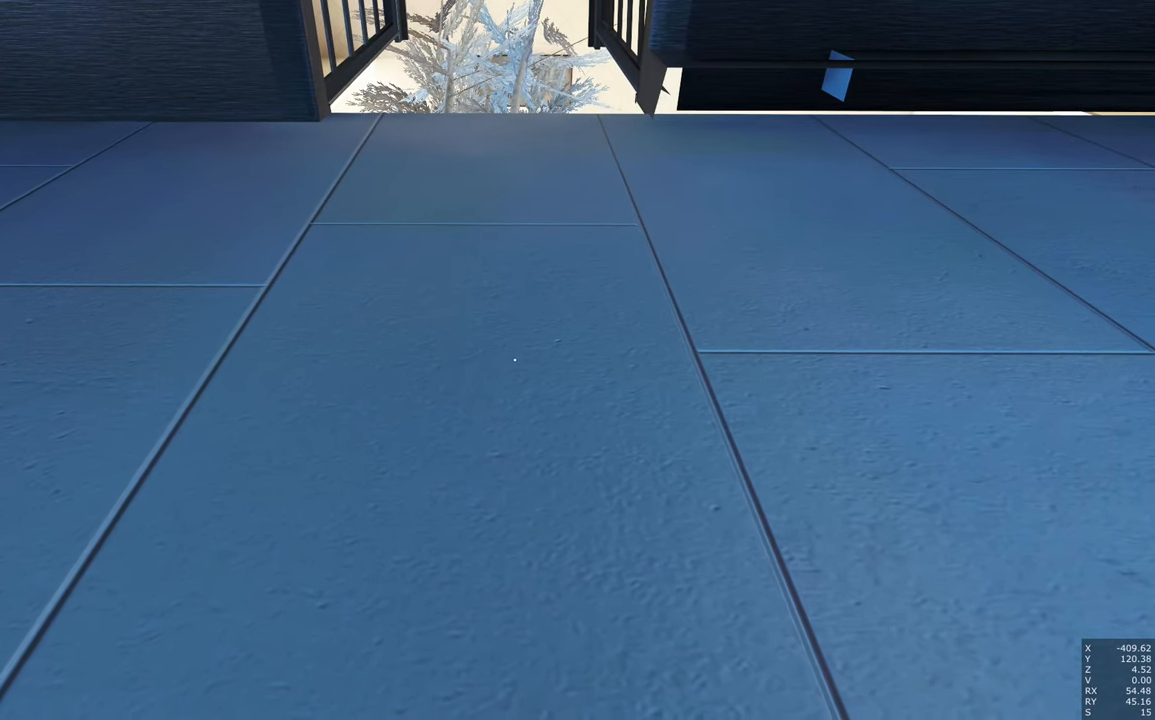
{"keys": ["shift"], "mouse": [], "events": []}
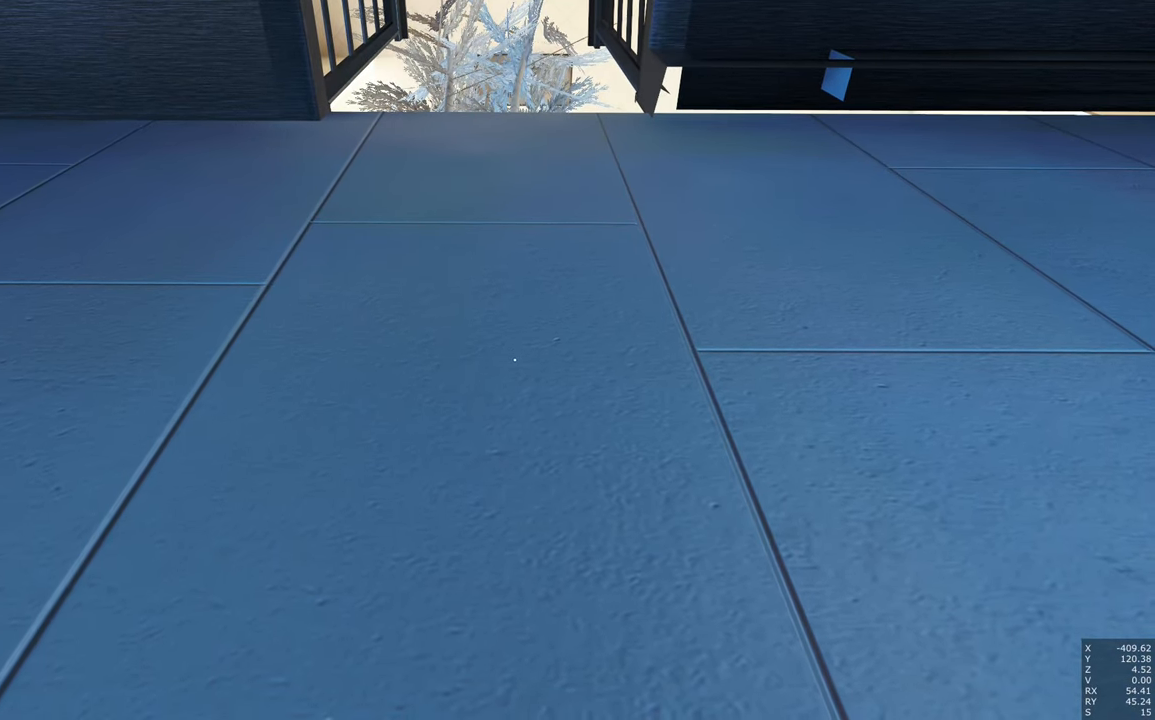
{"keys": ["shift"], "mouse": [], "events": []}
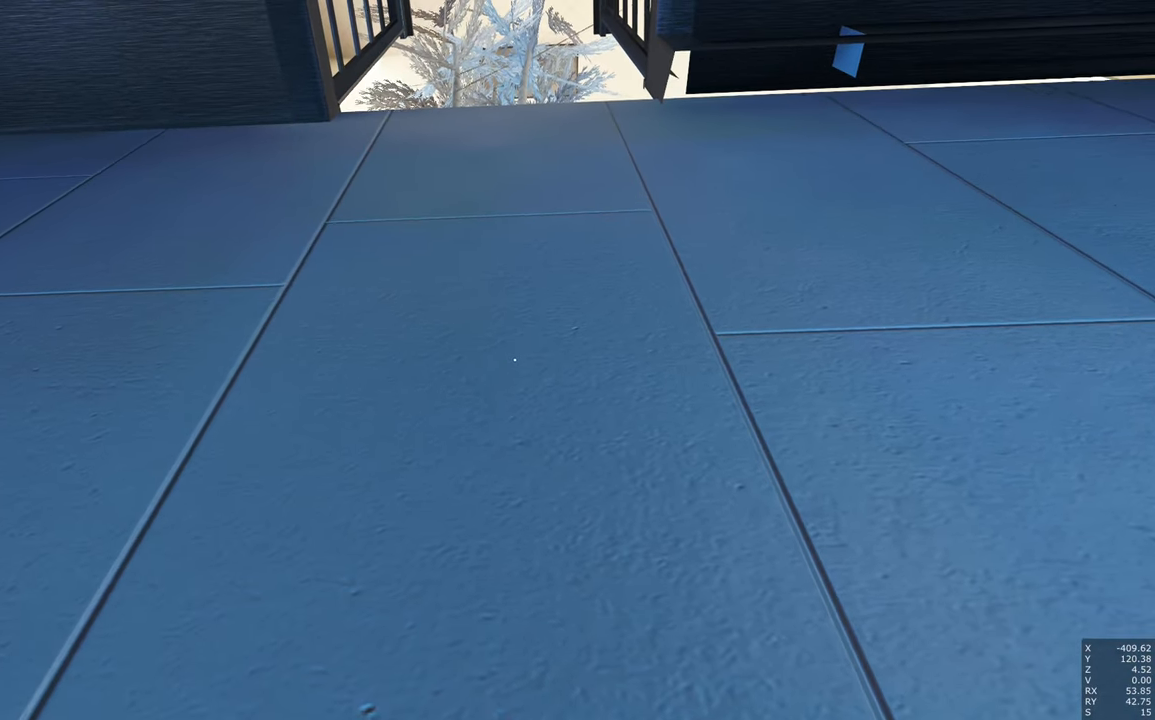
{"keys": ["shift"], "mouse": [], "events": []}
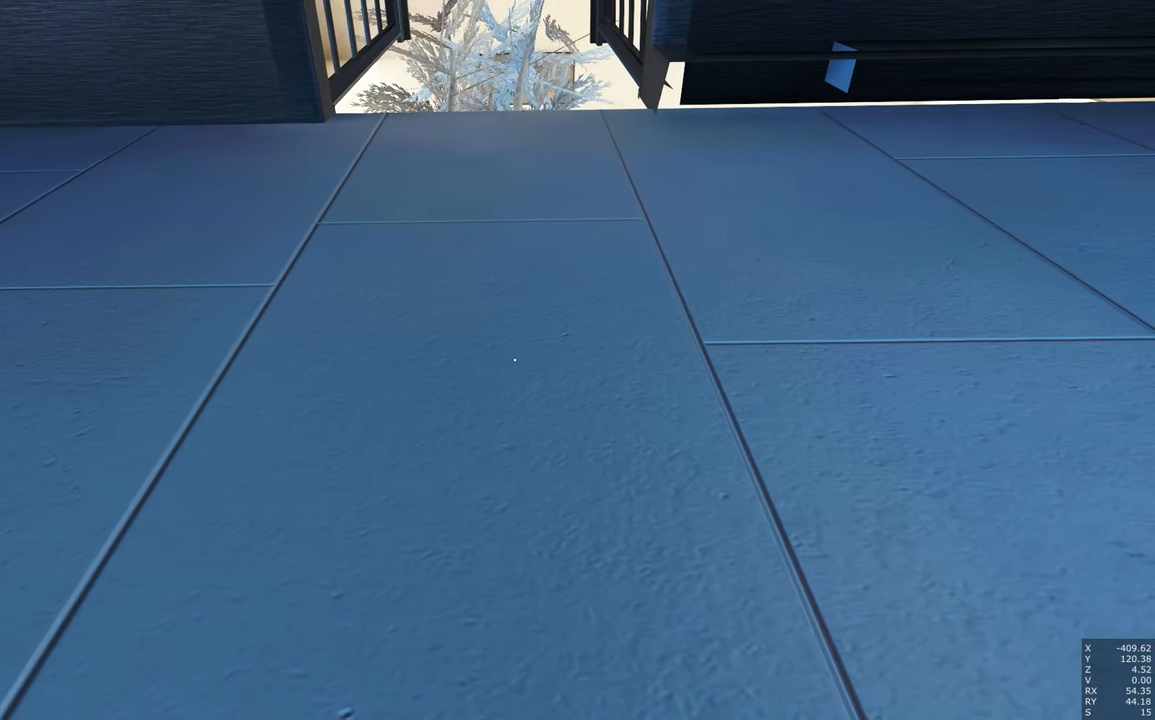
{"keys": ["shift"], "mouse": [], "events": []}
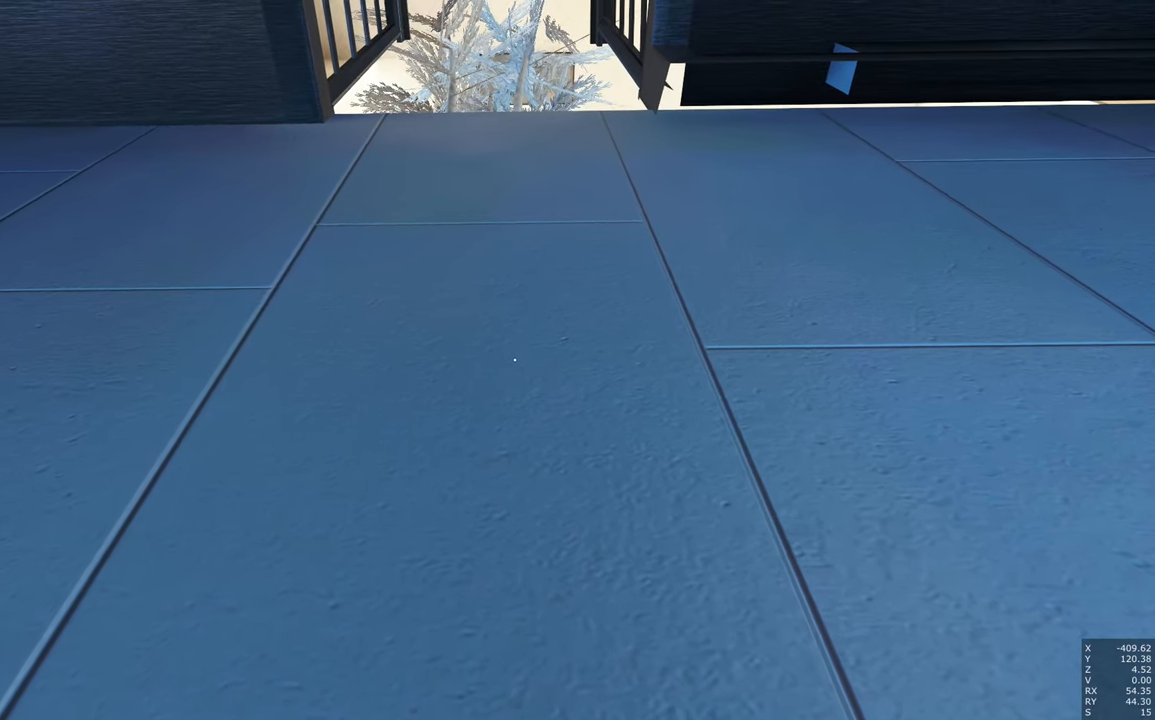
{"keys": ["shift"], "mouse": [], "events": []}
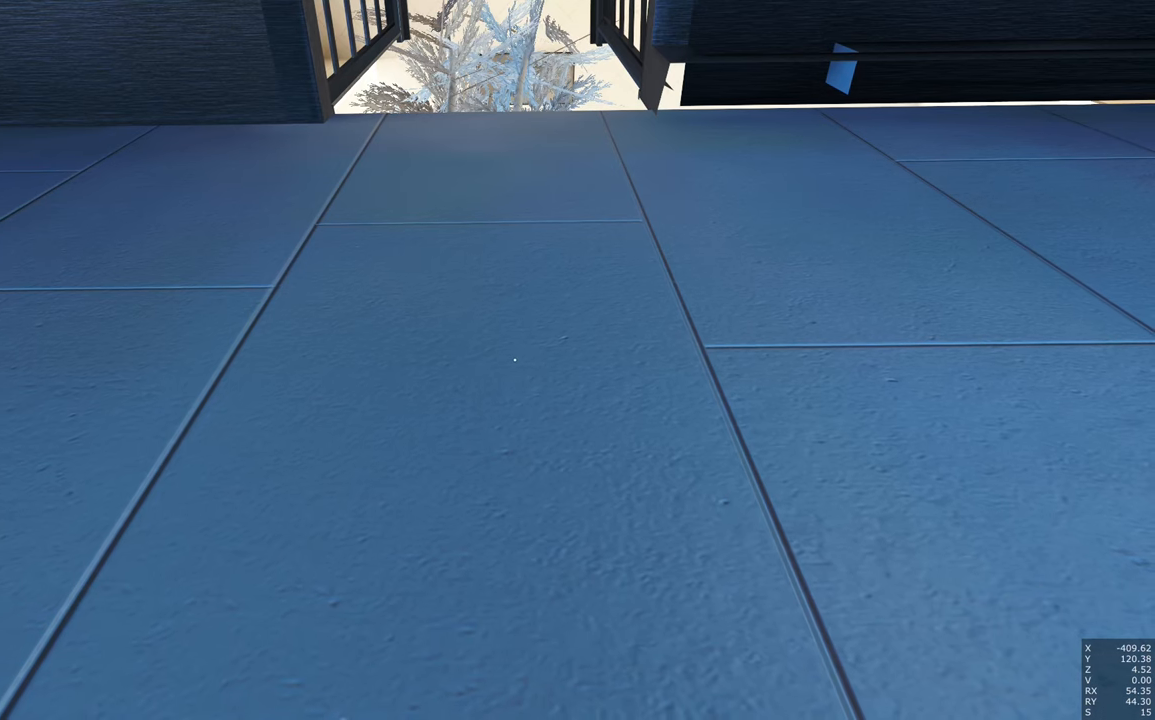
{"keys": ["shift"], "mouse": [], "events": []}
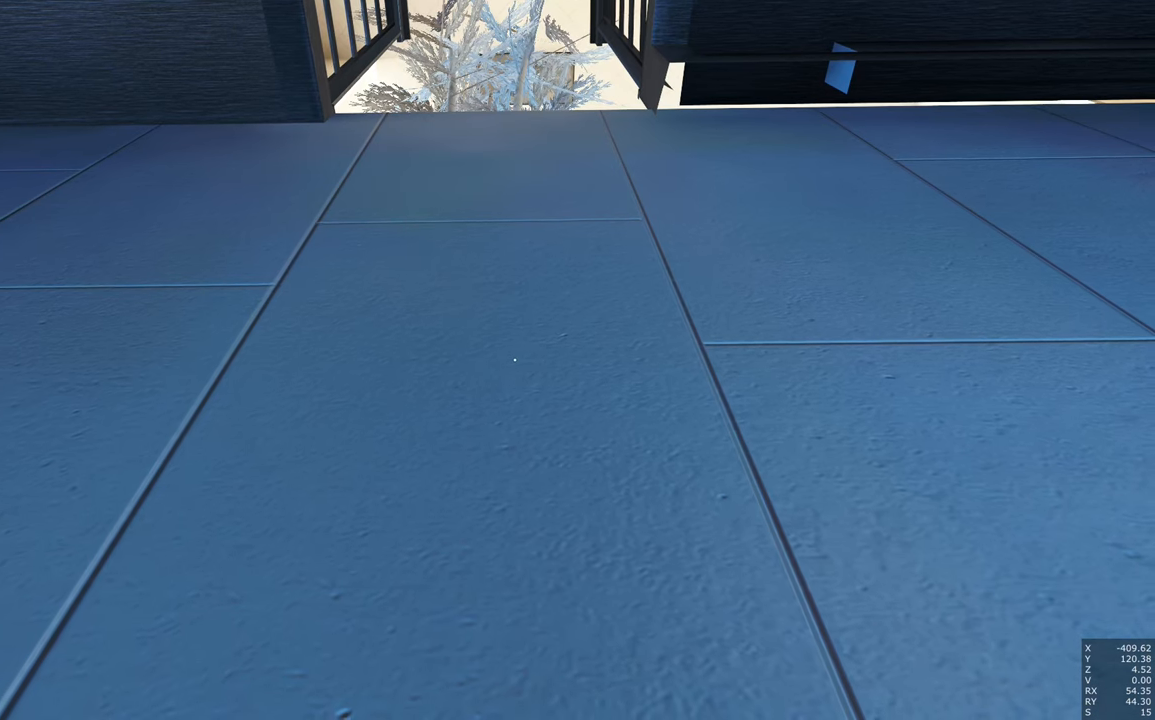
{"keys": ["shift"], "mouse": [], "events": []}
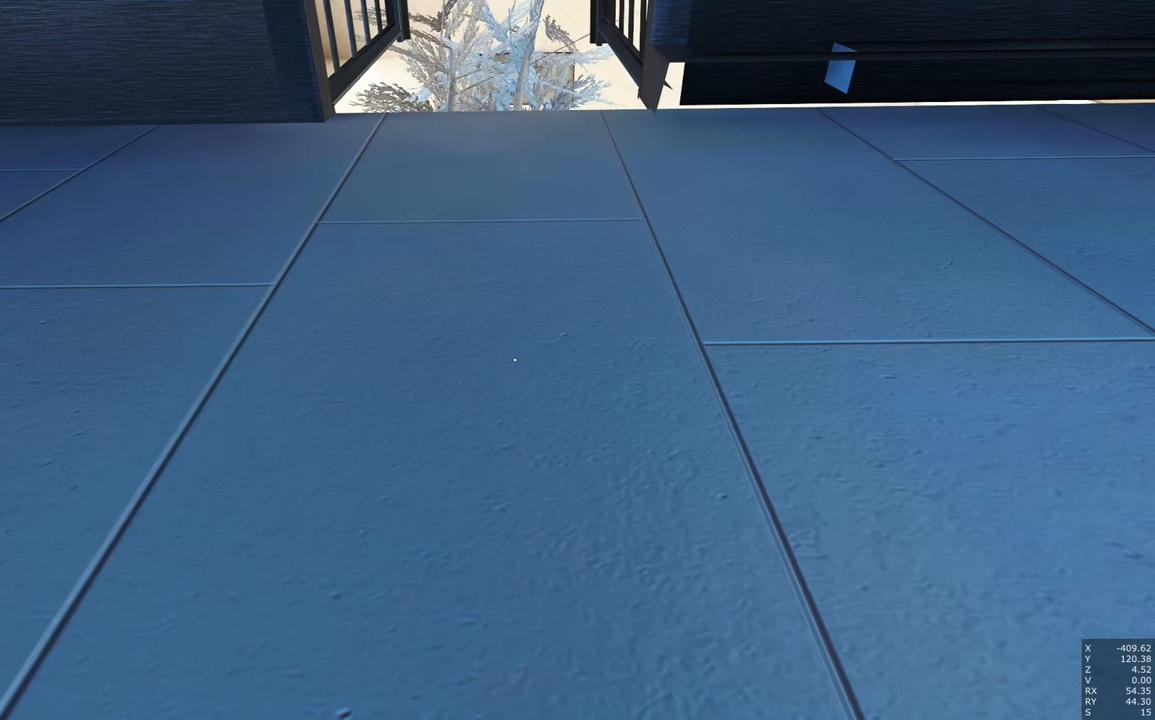
{"keys": ["shift"], "mouse": [], "events": []}
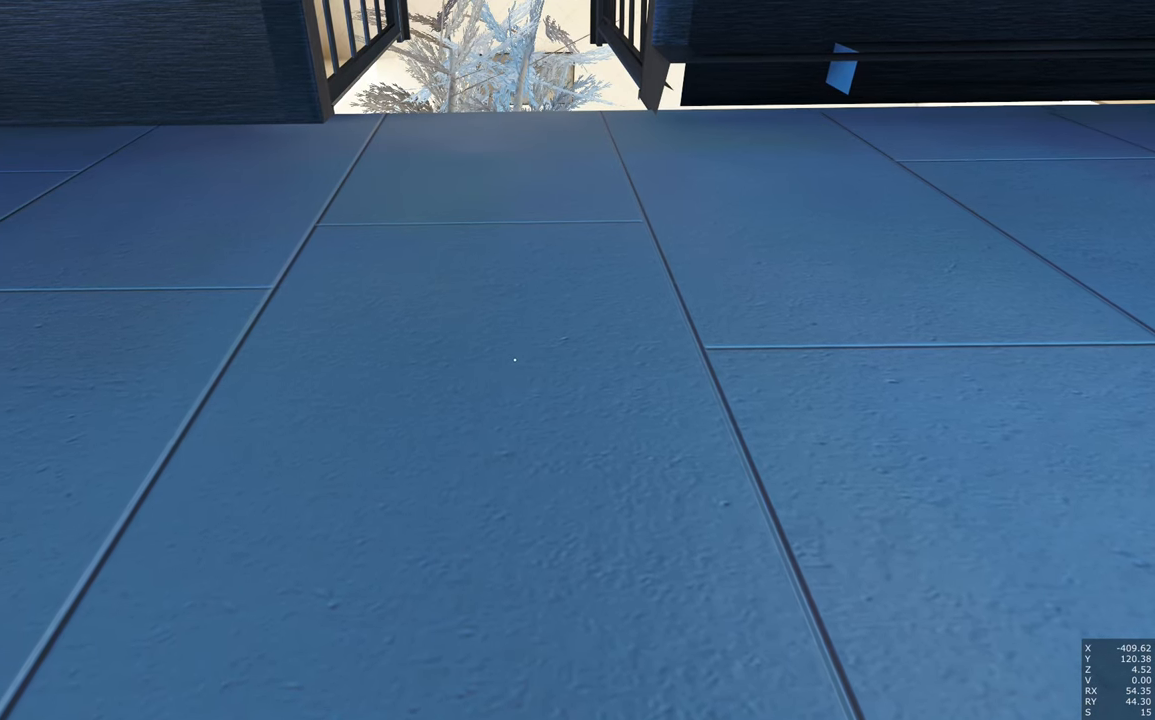
{"keys": ["shift"], "mouse": [], "events": []}
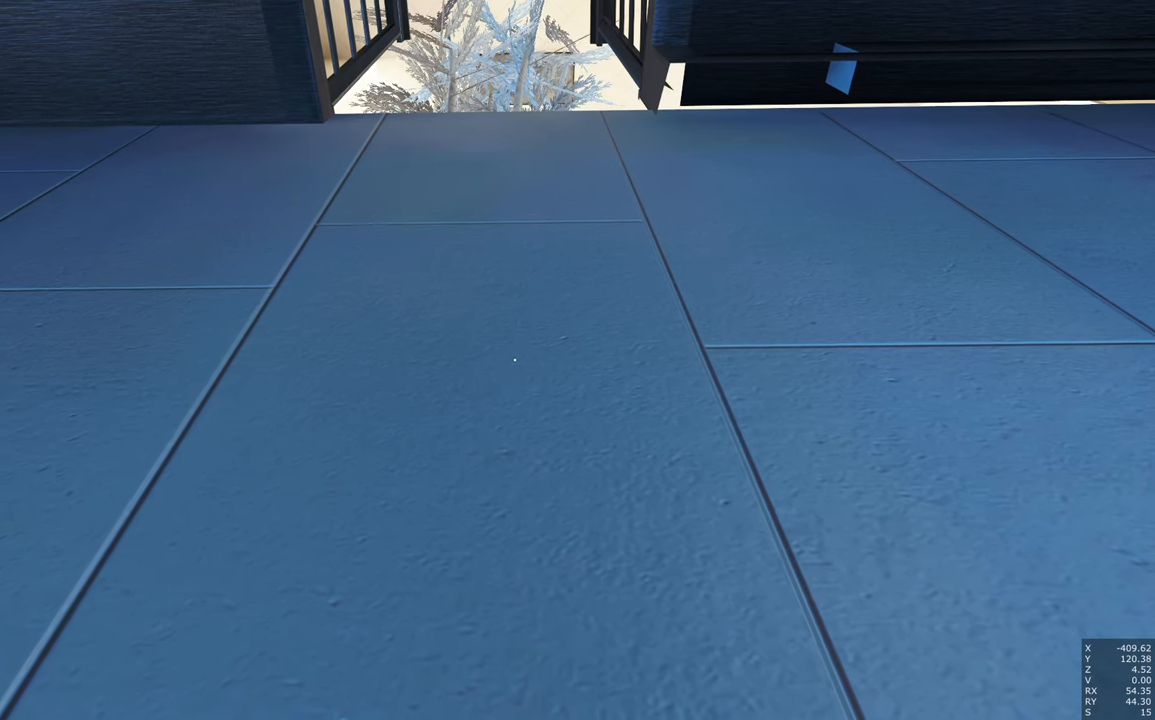
{"keys": ["shift"], "mouse": [], "events": []}
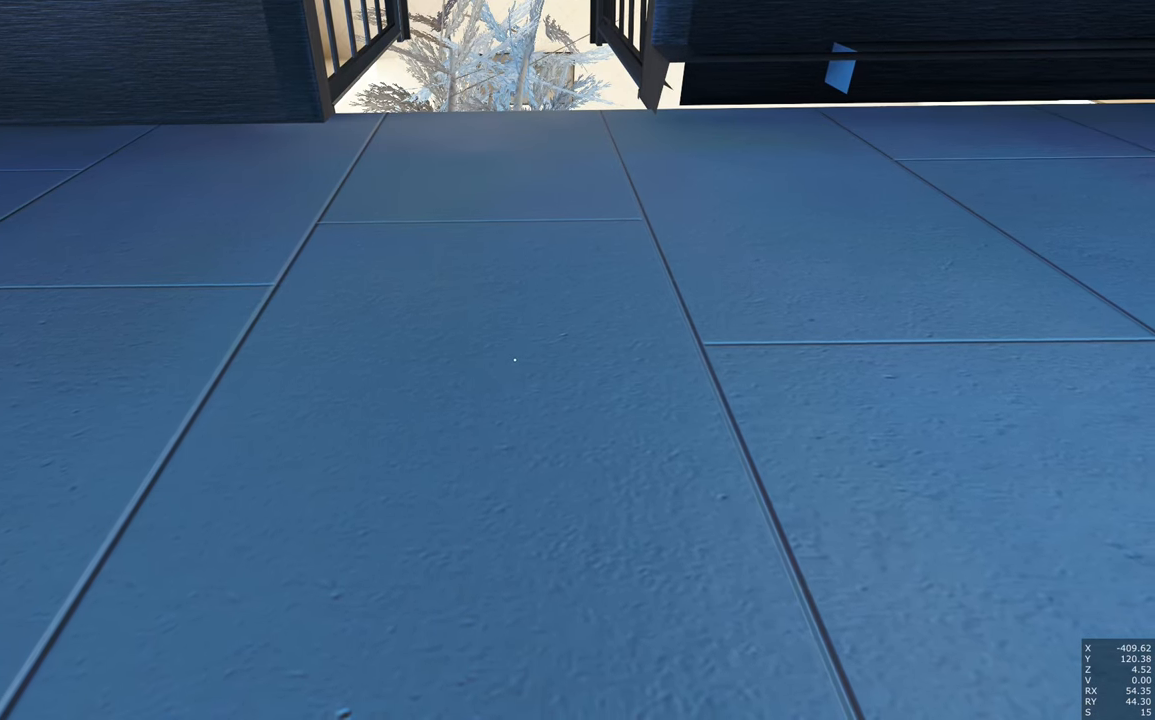
{"keys": ["shift"], "mouse": [], "events": []}
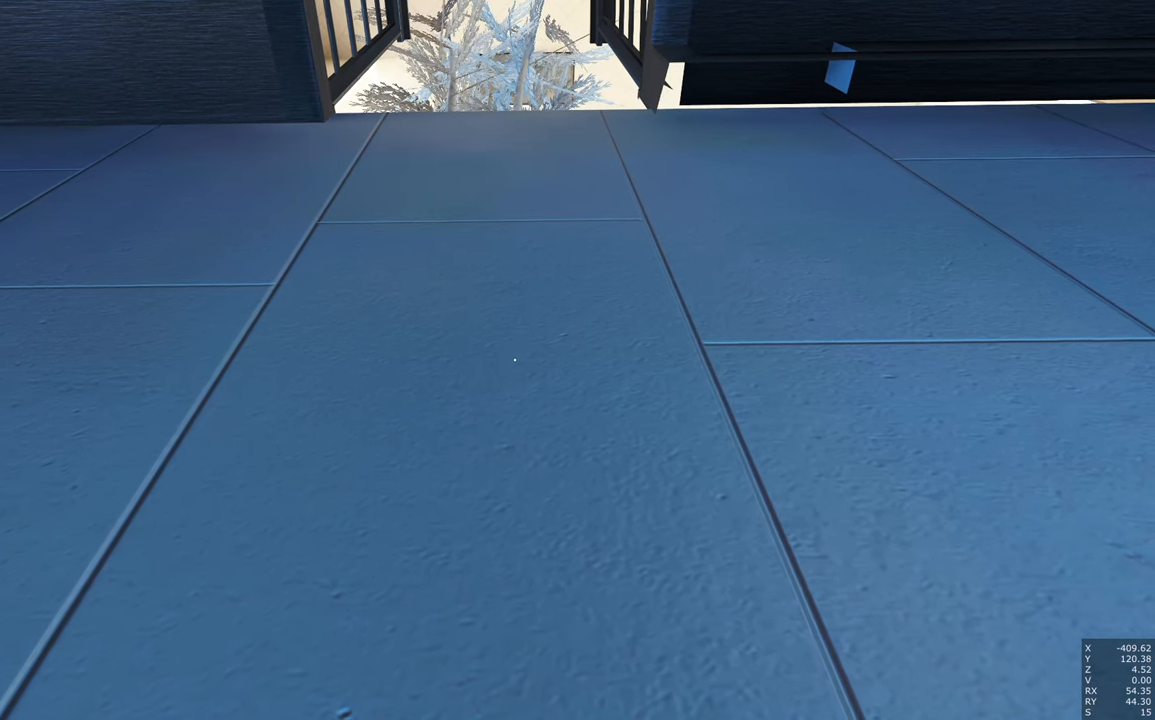
{"keys": ["shift"], "mouse": [], "events": []}
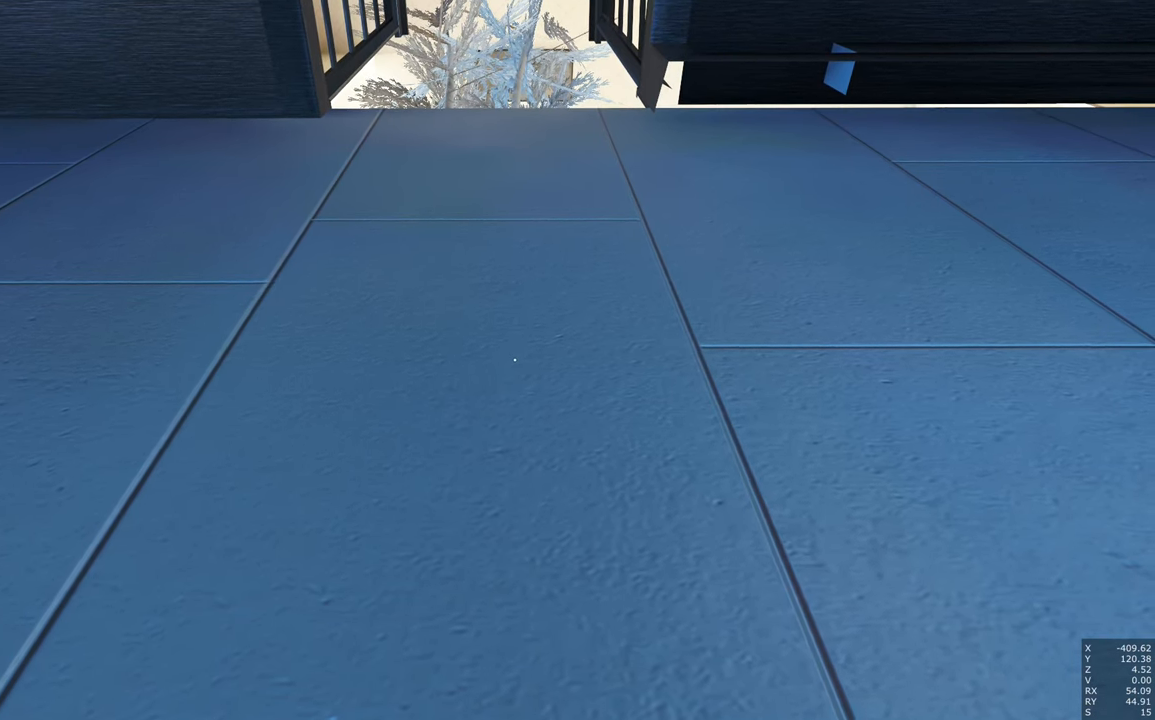
{"keys": ["shift"], "mouse": [], "events": []}